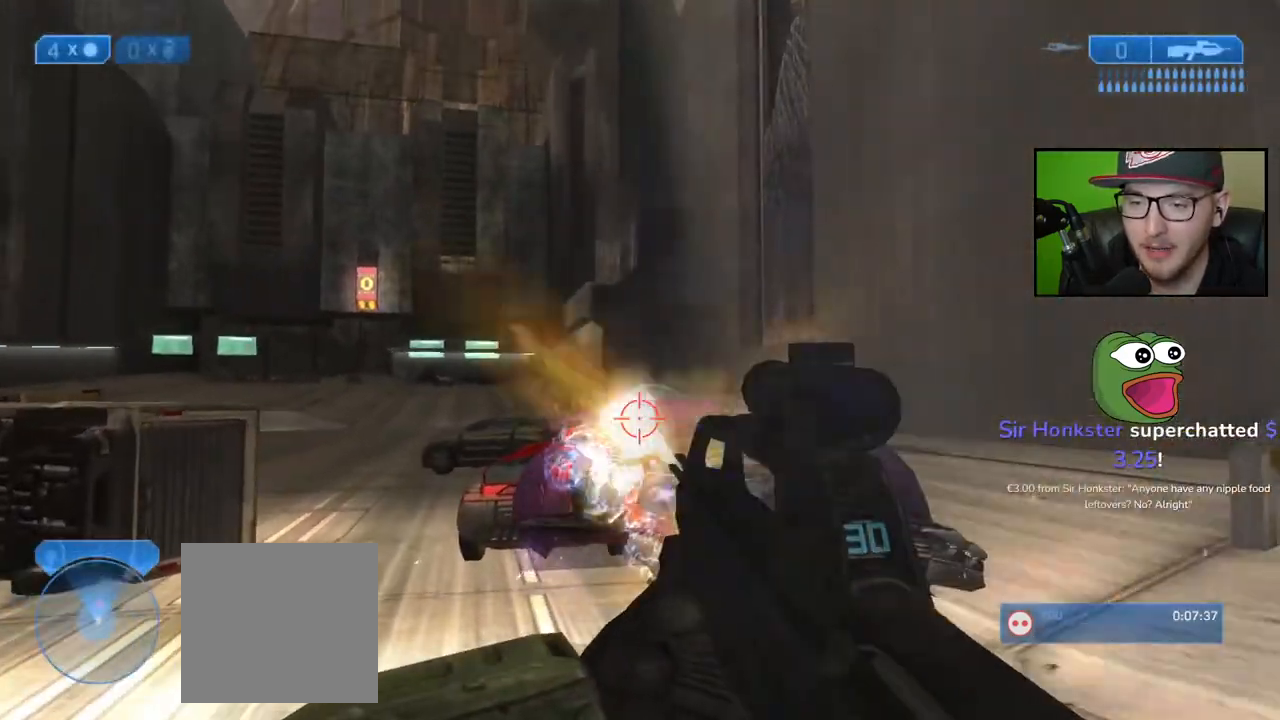
Gameplay with a controller (Xbox layout); each line is a JSON object with the inputs held at the frame after it. "events" lists button and stick changes between this image and that frame as [ms after this image, input, new state], when the widget could be followed in between.
{"buttons": ["X"], "left_stick": "down", "right_stick": "right", "events": [[133, "R2", "down"], [167, "right_stick", "right"], [367, "R2", "up"], [400, "left_stick", "right"], [433, "X", "down"], [483, "left_stick", "down"]]}
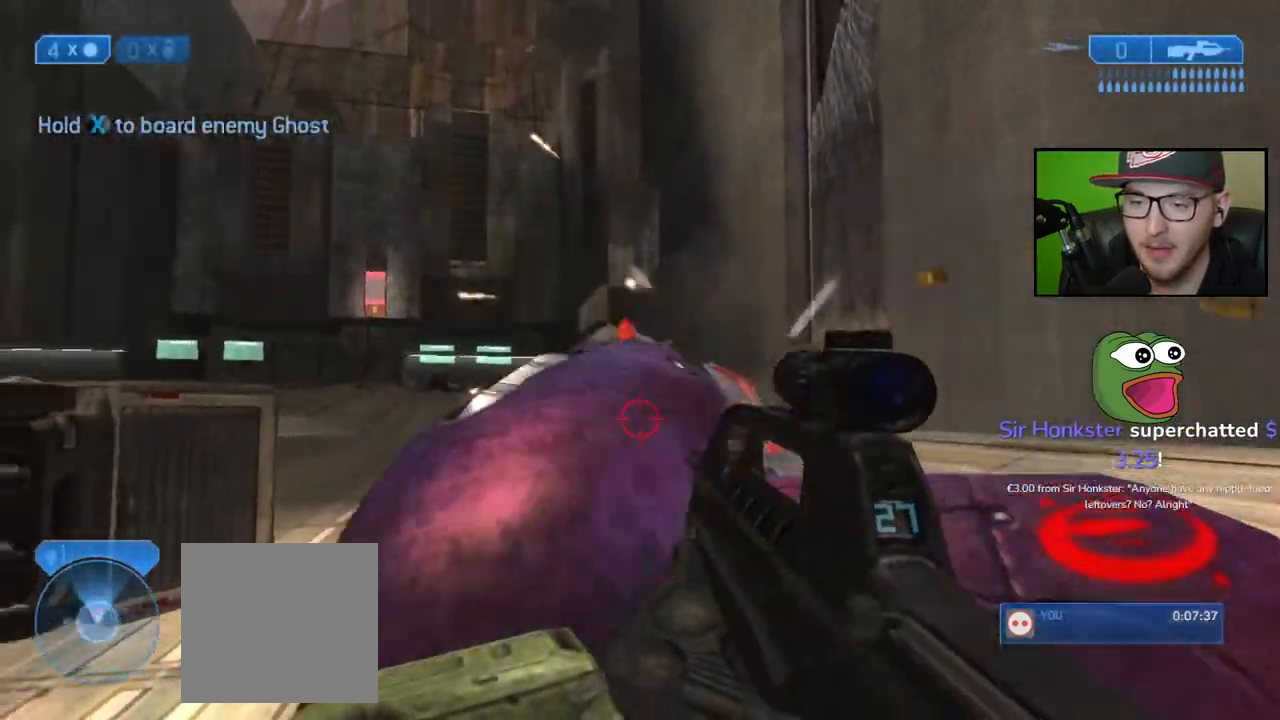
{"buttons": [], "left_stick": "center", "right_stick": "center", "events": [[67, "left_stick", "down-left"], [233, "right_stick", "center"], [333, "left_stick", "left"], [400, "X", "up"], [483, "left_stick", "center"]]}
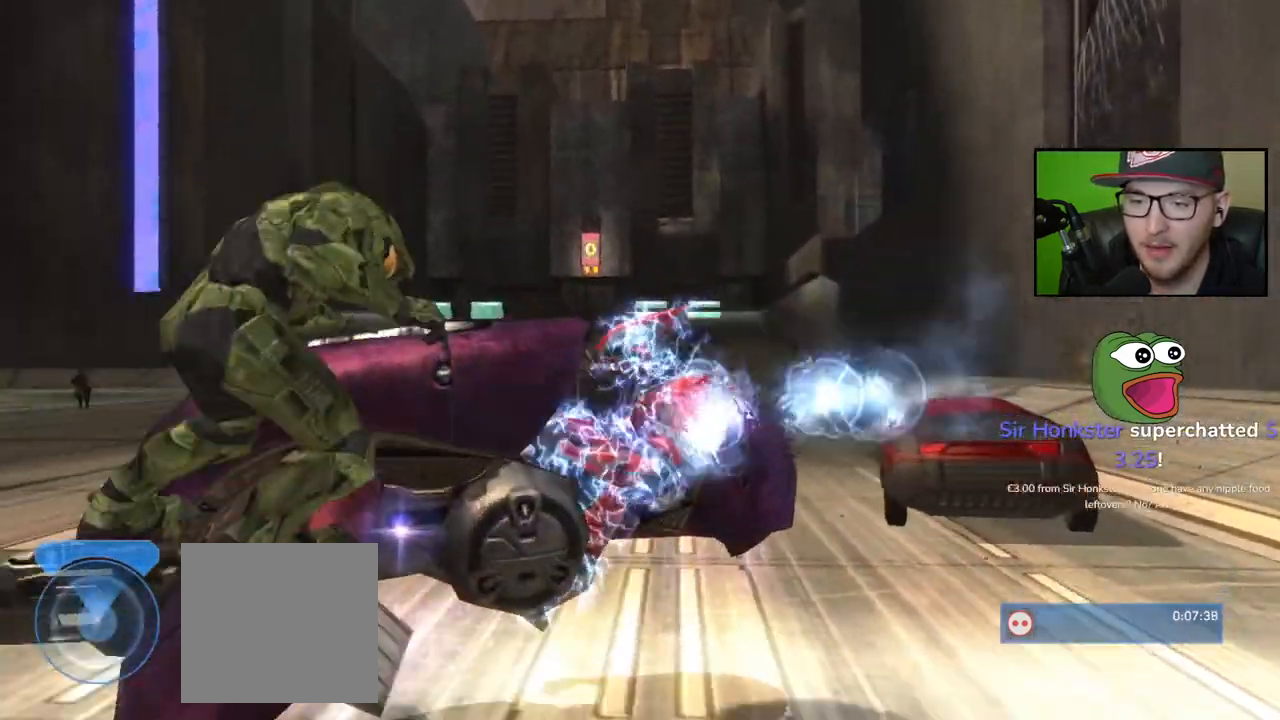
{"buttons": [], "left_stick": "center", "right_stick": "center", "events": [[133, "right_stick", "down-left"], [467, "right_stick", "center"]]}
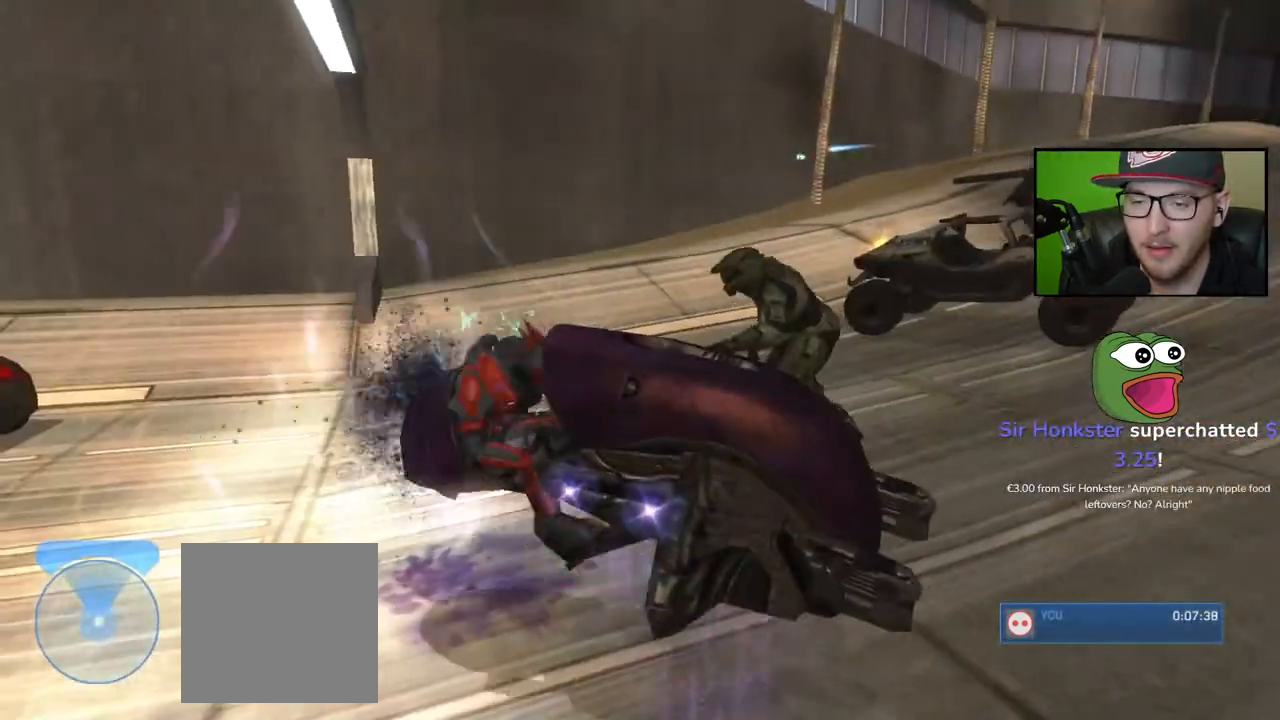
{"buttons": [], "left_stick": "down-left", "right_stick": "right", "events": [[483, "left_stick", "down-left"], [483, "right_stick", "right"]]}
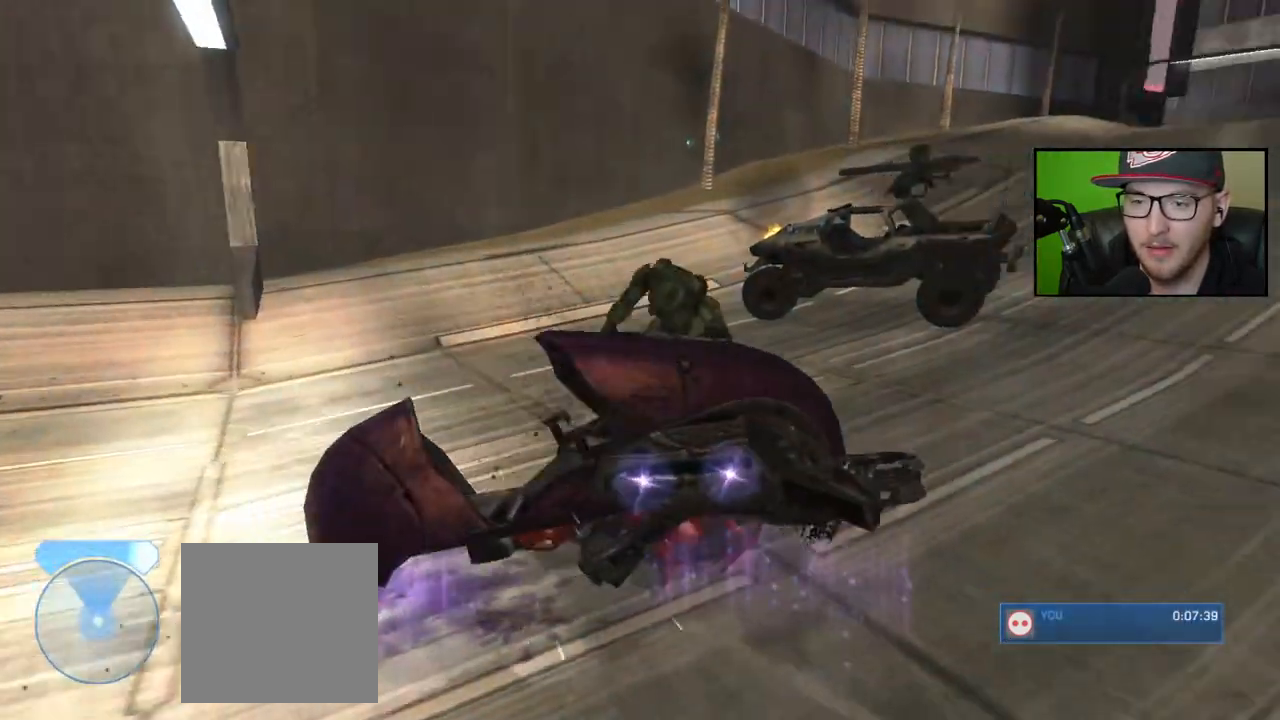
{"buttons": [], "left_stick": "center", "right_stick": "center", "events": [[267, "left_stick", "center"], [267, "right_stick", "center"]]}
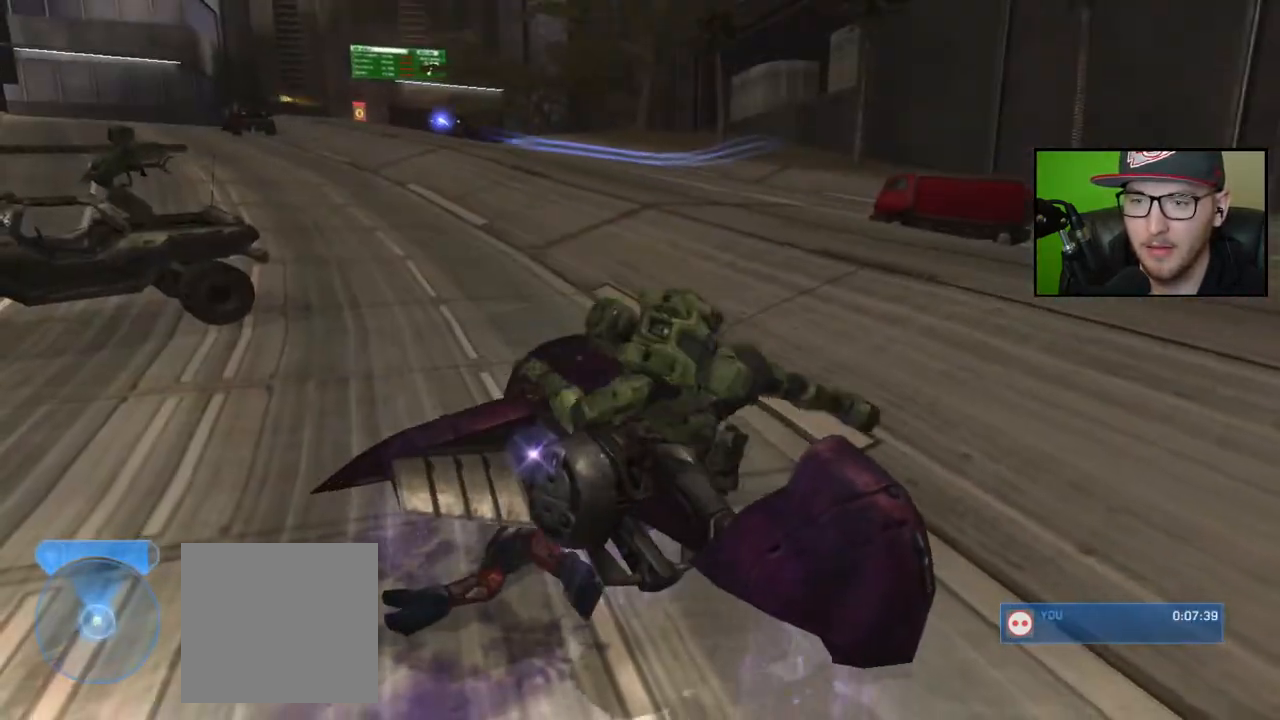
{"buttons": [], "left_stick": "up-right", "right_stick": "right", "events": [[33, "right_stick", "left"], [100, "right_stick", "up-left"], [133, "left_stick", "up-right"], [283, "right_stick", "center"], [383, "right_stick", "right"]]}
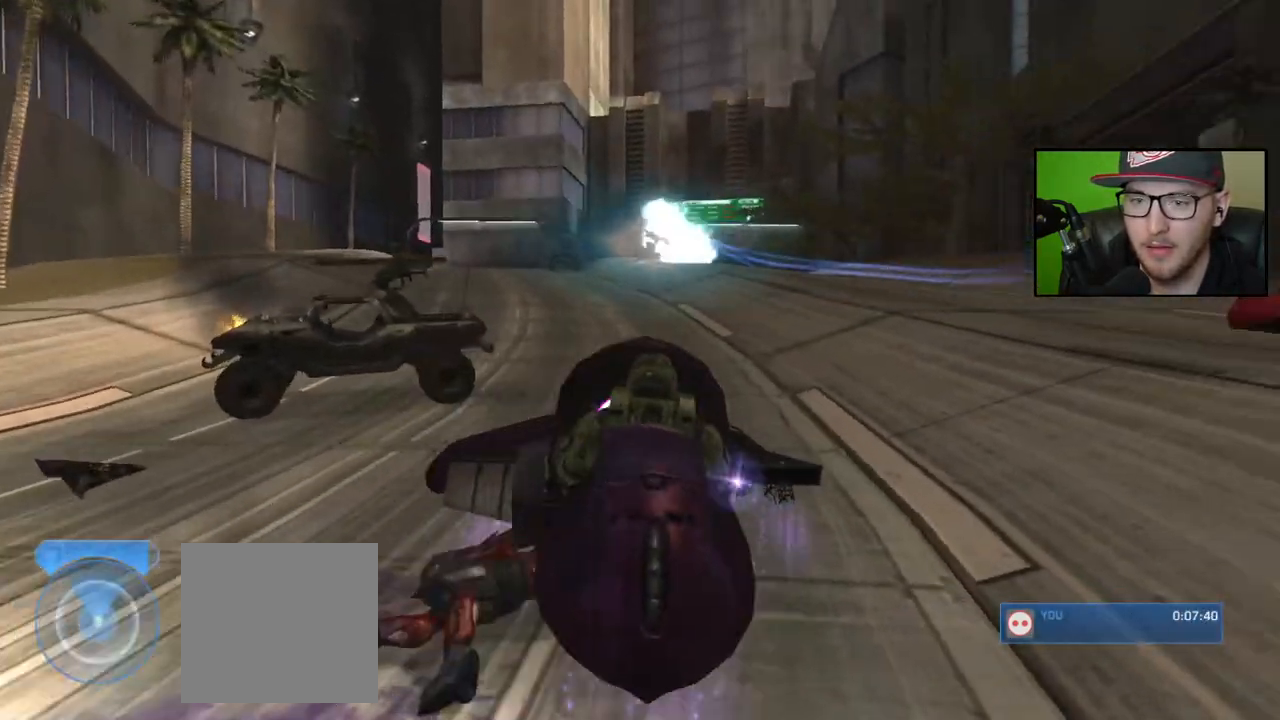
{"buttons": [], "left_stick": "up-left", "right_stick": "center", "events": [[33, "right_stick", "center"], [100, "right_stick", "right"], [183, "left_stick", "up"], [350, "left_stick", "up-left"], [433, "right_stick", "center"]]}
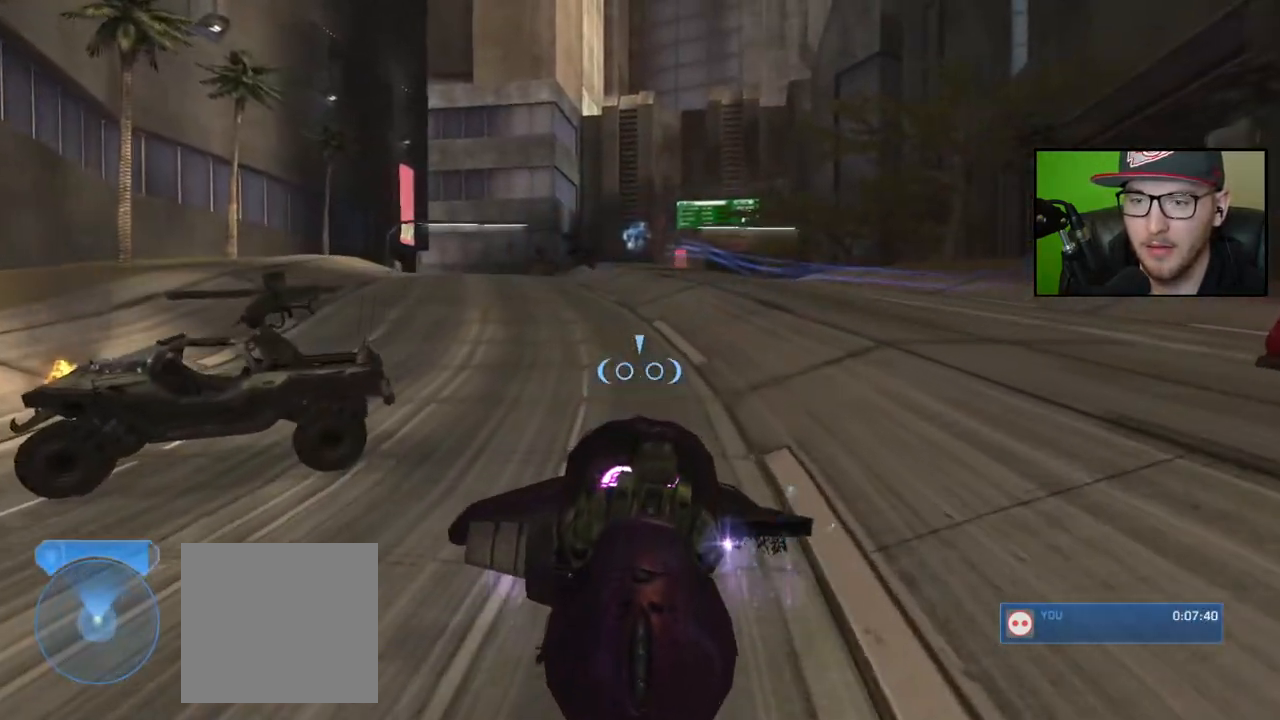
{"buttons": [], "left_stick": "up-left", "right_stick": "left", "events": [[117, "right_stick", "left"], [183, "right_stick", "up-left"], [383, "right_stick", "center"], [467, "right_stick", "left"]]}
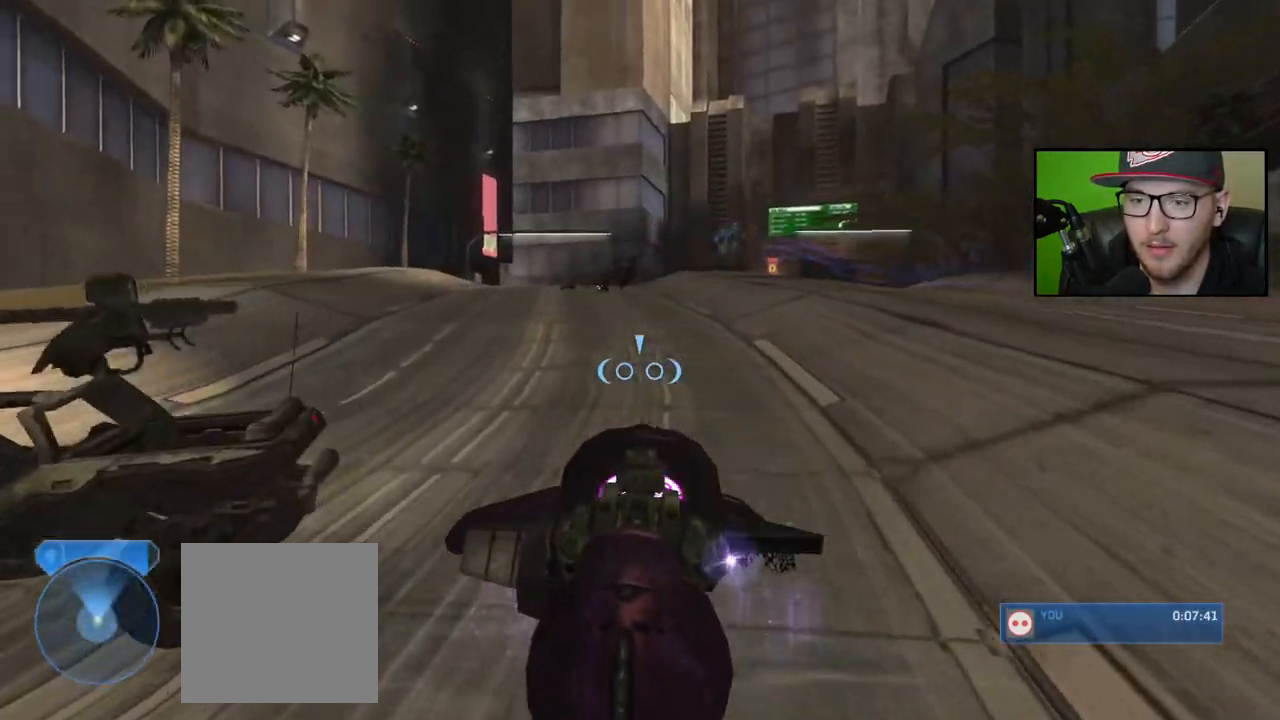
{"buttons": ["X"], "left_stick": "center", "right_stick": "center", "events": [[67, "right_stick", "center"], [83, "left_stick", "center"], [167, "X", "down"]]}
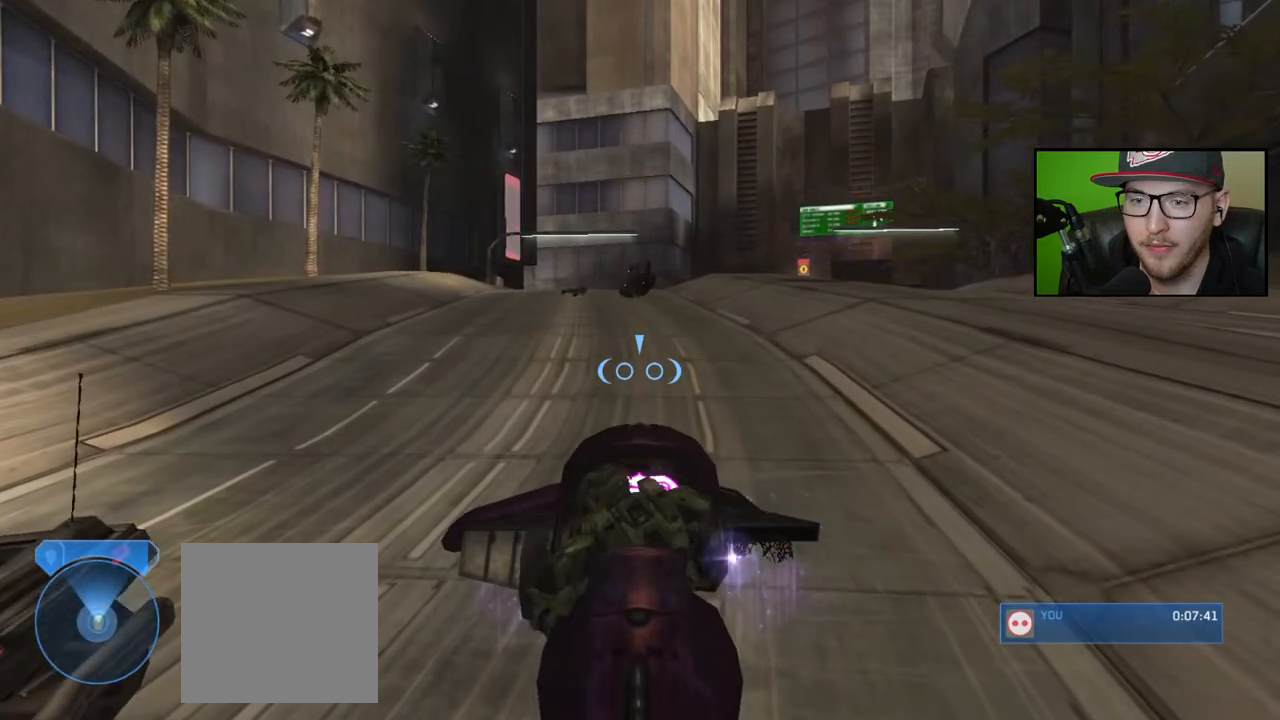
{"buttons": [], "left_stick": "down-left", "right_stick": "left", "events": [[233, "X", "up"], [233, "left_stick", "down"], [433, "left_stick", "down-left"], [467, "right_stick", "left"]]}
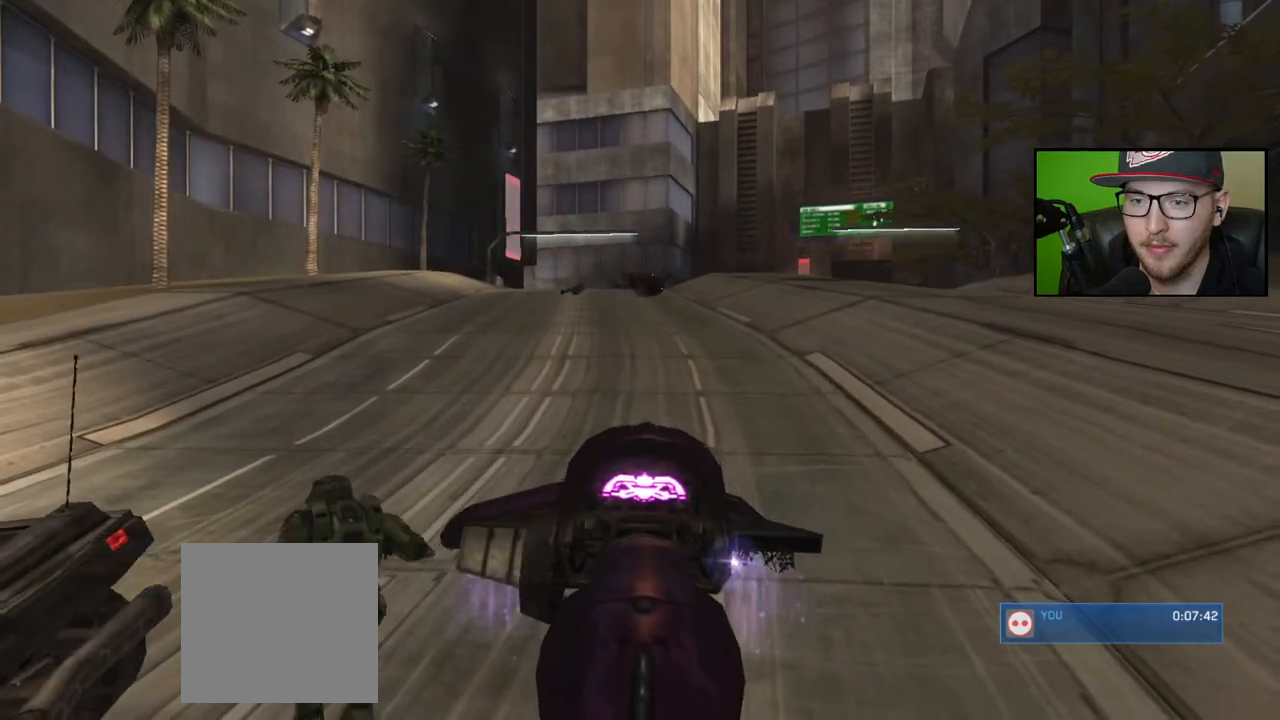
{"buttons": [], "left_stick": "left", "right_stick": "center", "events": [[350, "right_stick", "center"], [367, "left_stick", "left"]]}
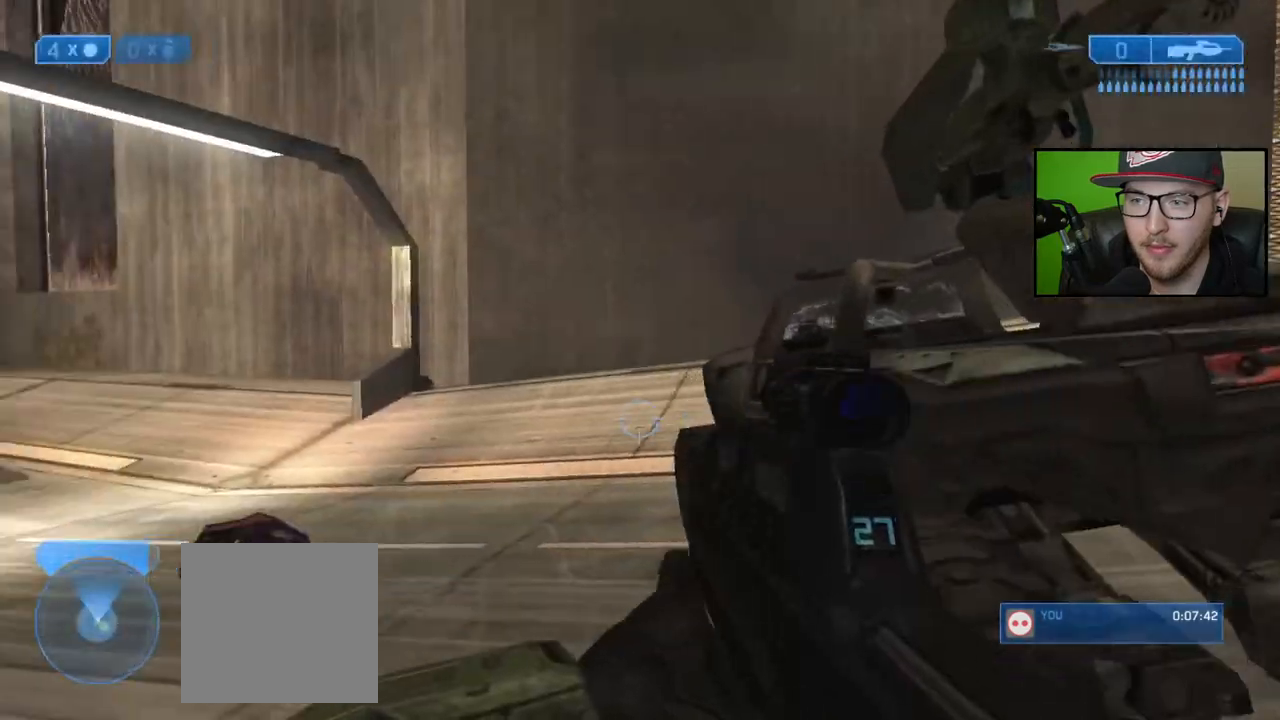
{"buttons": [], "left_stick": "up-left", "right_stick": "right", "events": [[17, "left_stick", "up-left"], [167, "right_stick", "right"]]}
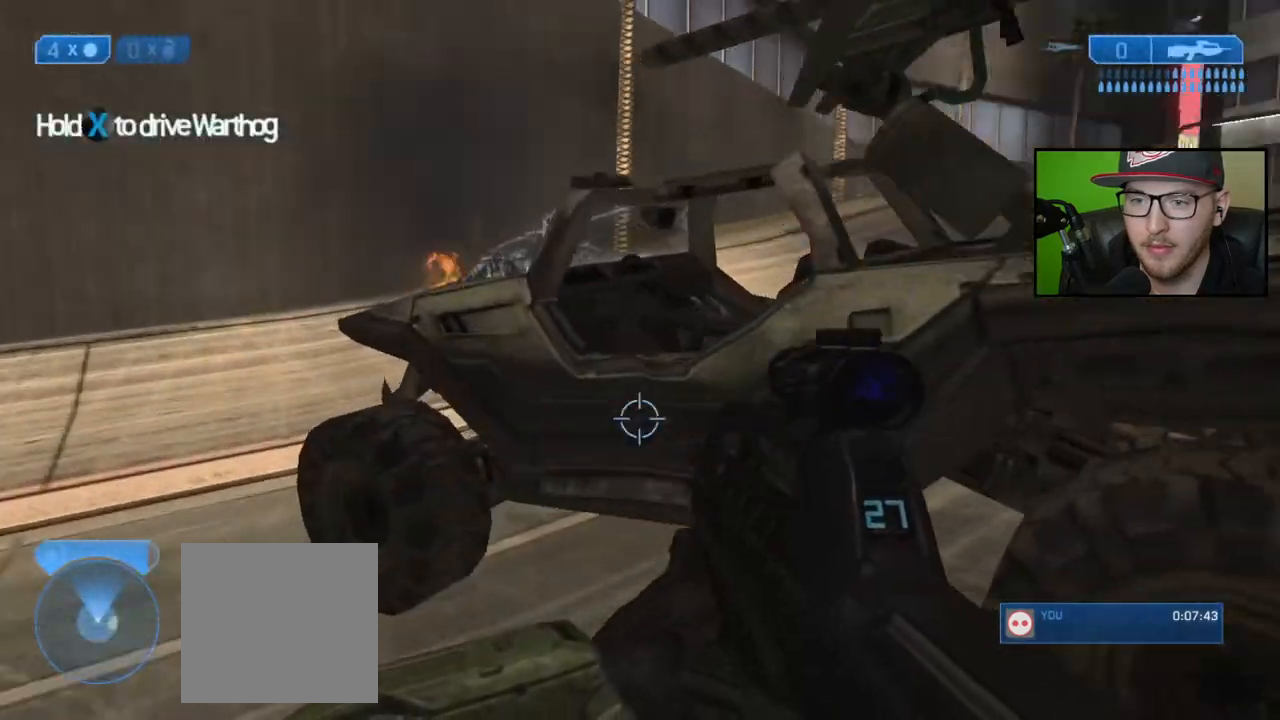
{"buttons": [], "left_stick": "up", "right_stick": "center", "events": [[33, "right_stick", "center"], [100, "X", "down"], [300, "left_stick", "up"], [383, "X", "up"]]}
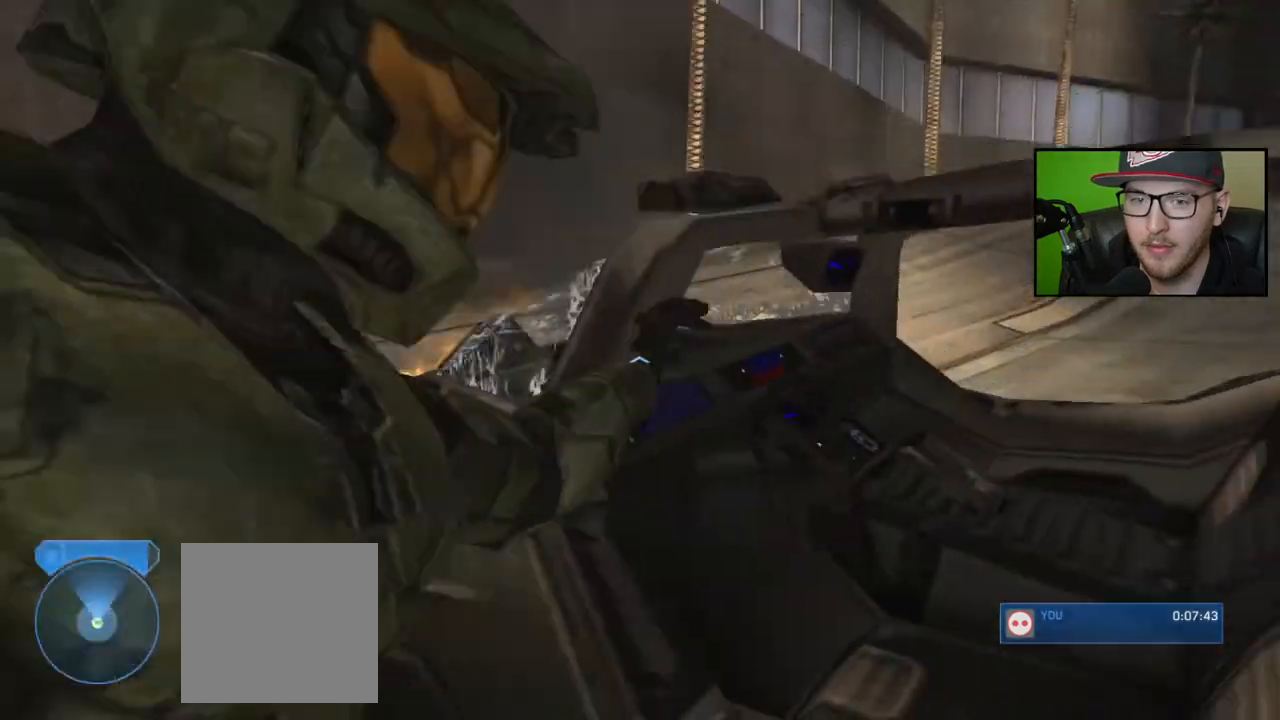
{"buttons": [], "left_stick": "up", "right_stick": "right", "events": [[67, "right_stick", "right"]]}
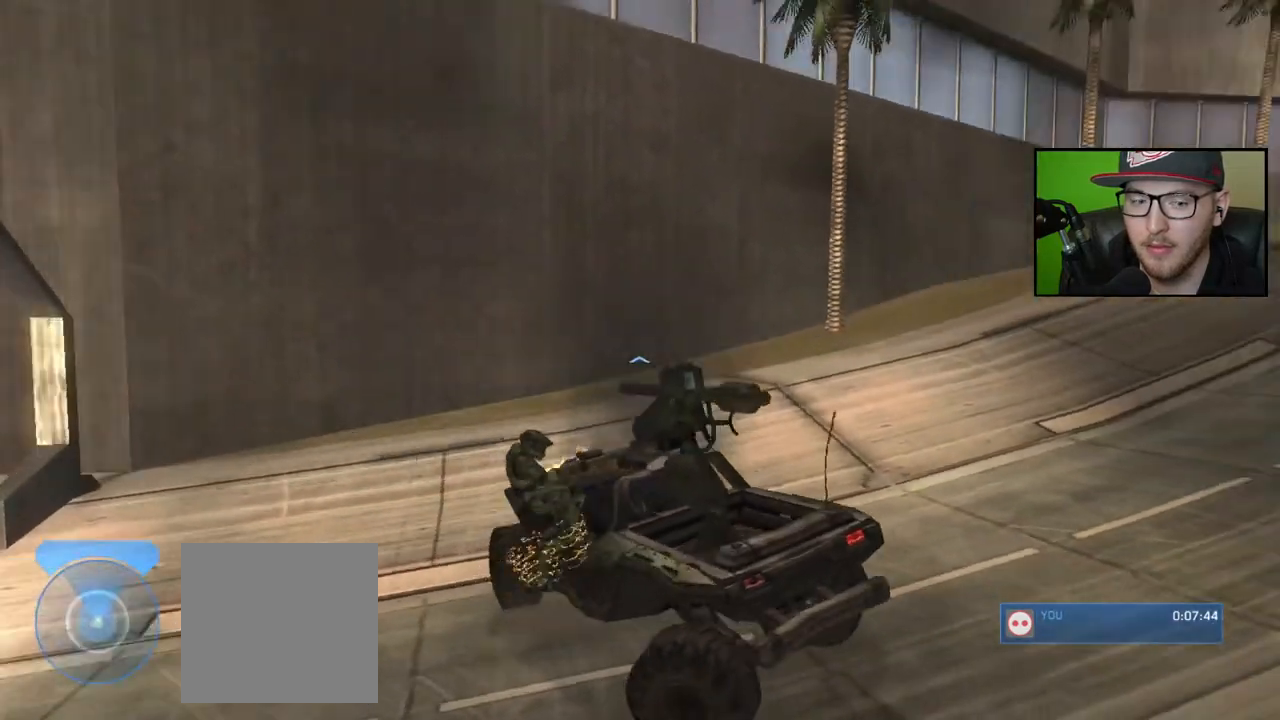
{"buttons": [], "left_stick": "up", "right_stick": "center", "events": [[500, "right_stick", "center"]]}
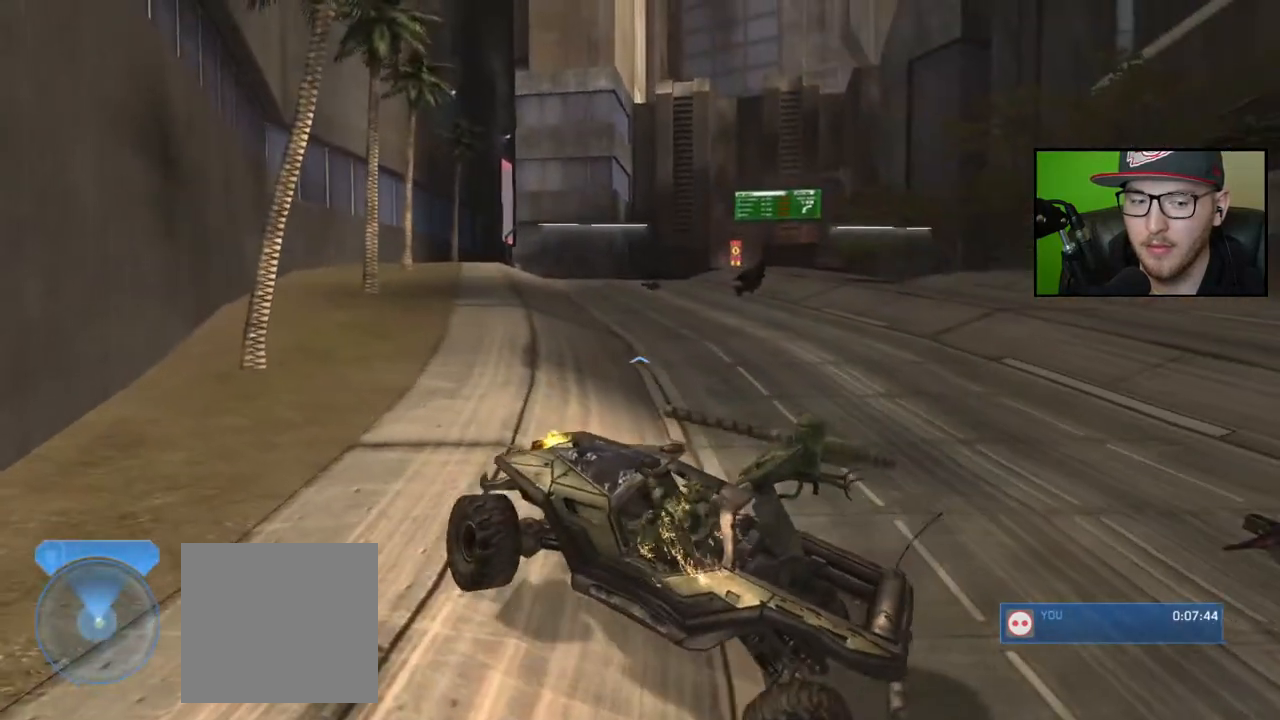
{"buttons": [], "left_stick": "up", "right_stick": "center", "events": []}
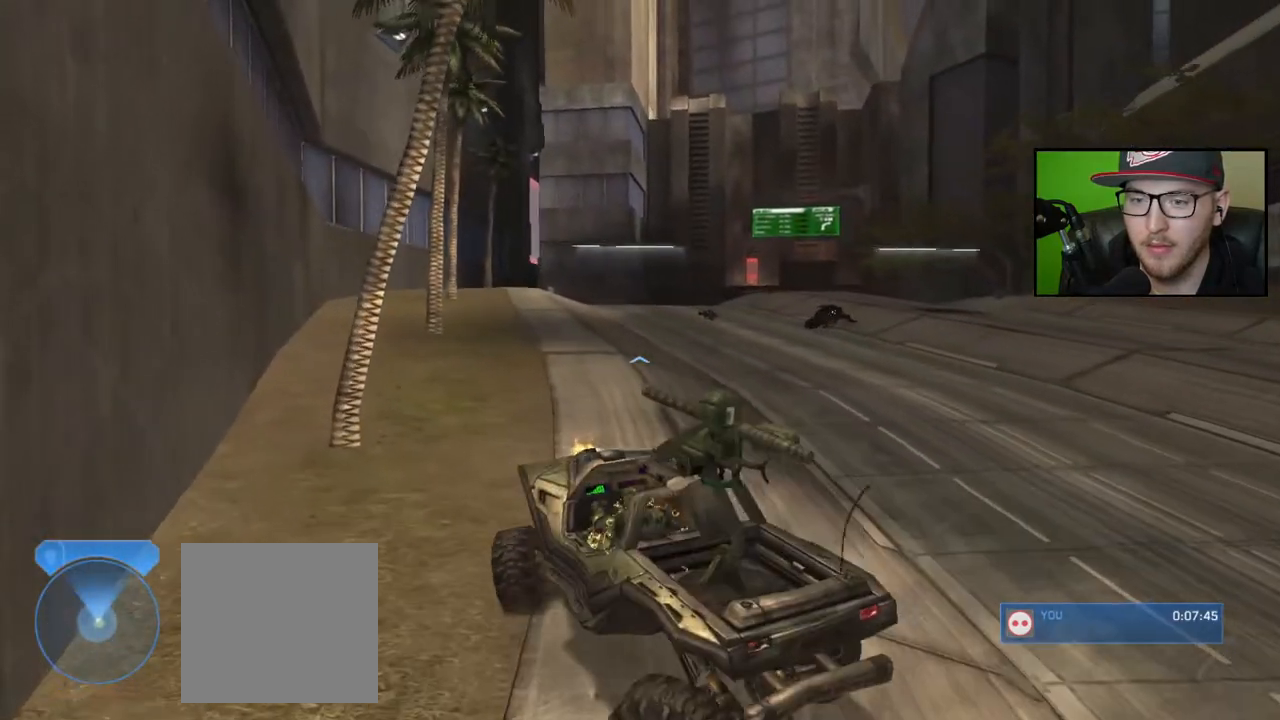
{"buttons": [], "left_stick": "up", "right_stick": "center", "events": [[300, "right_stick", "right"], [483, "right_stick", "center"]]}
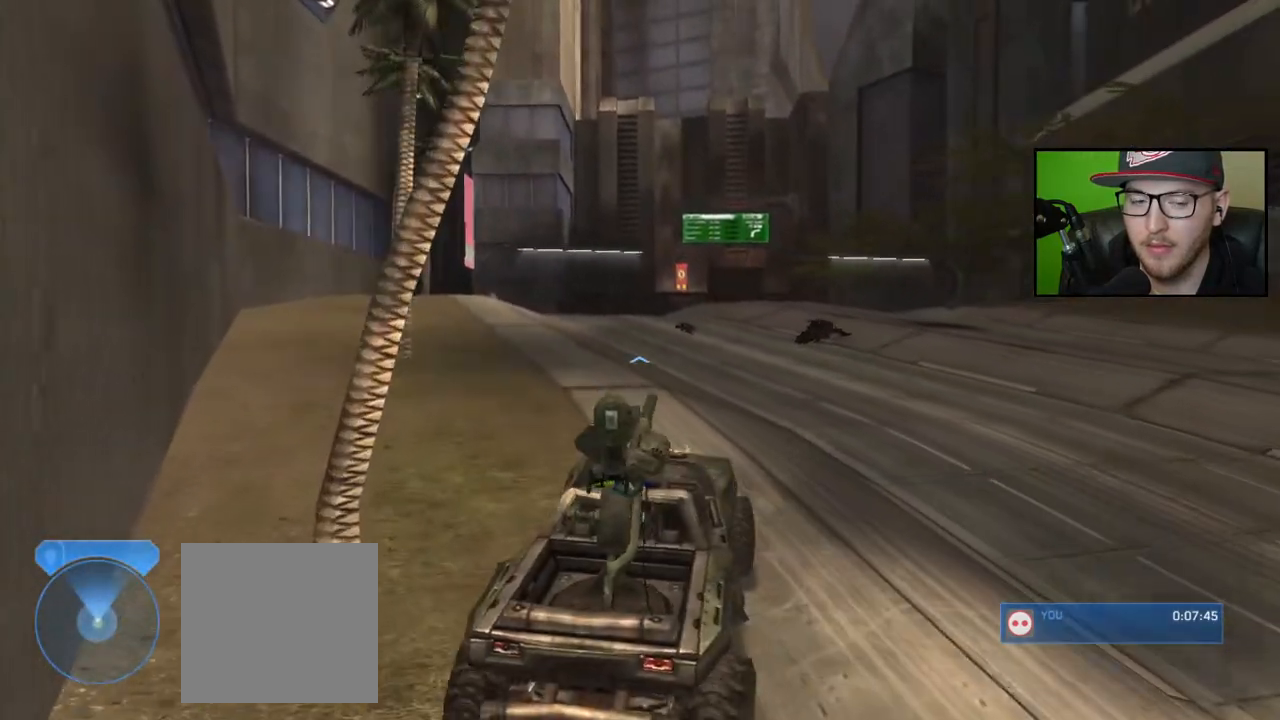
{"buttons": [], "left_stick": "up", "right_stick": "down", "events": [[333, "right_stick", "down"]]}
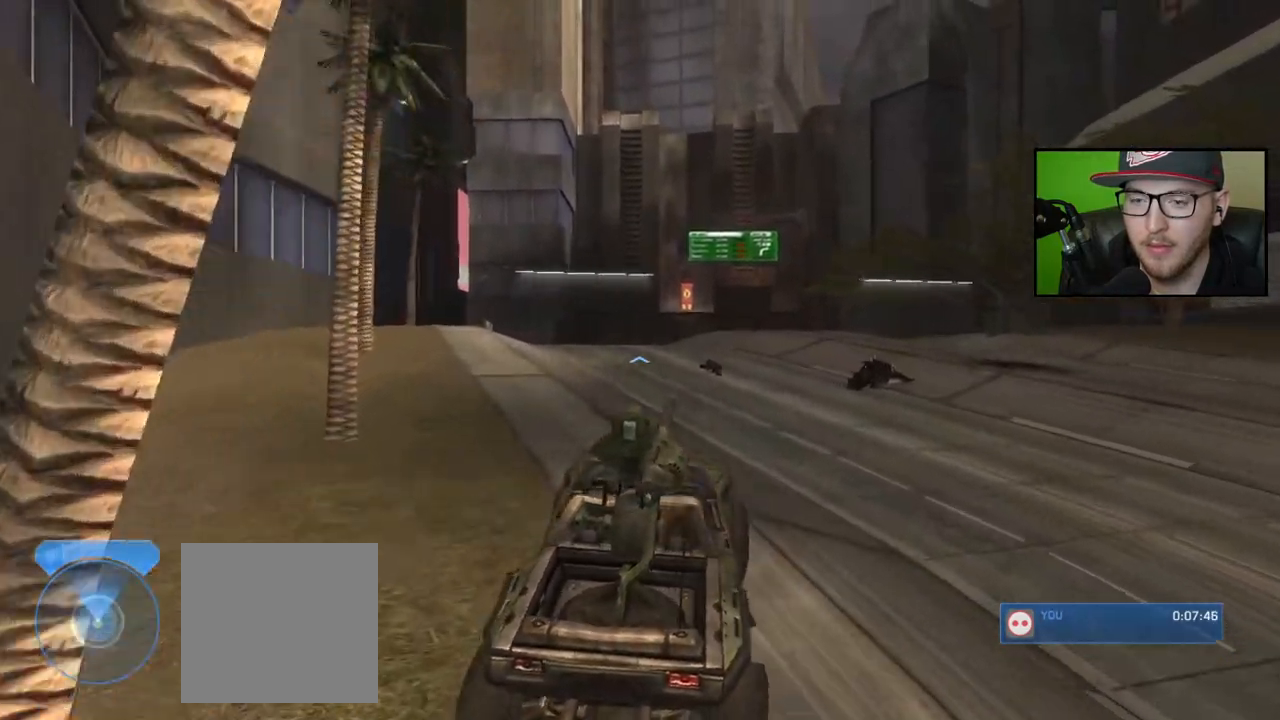
{"buttons": [], "left_stick": "up", "right_stick": "center", "events": [[433, "right_stick", "center"]]}
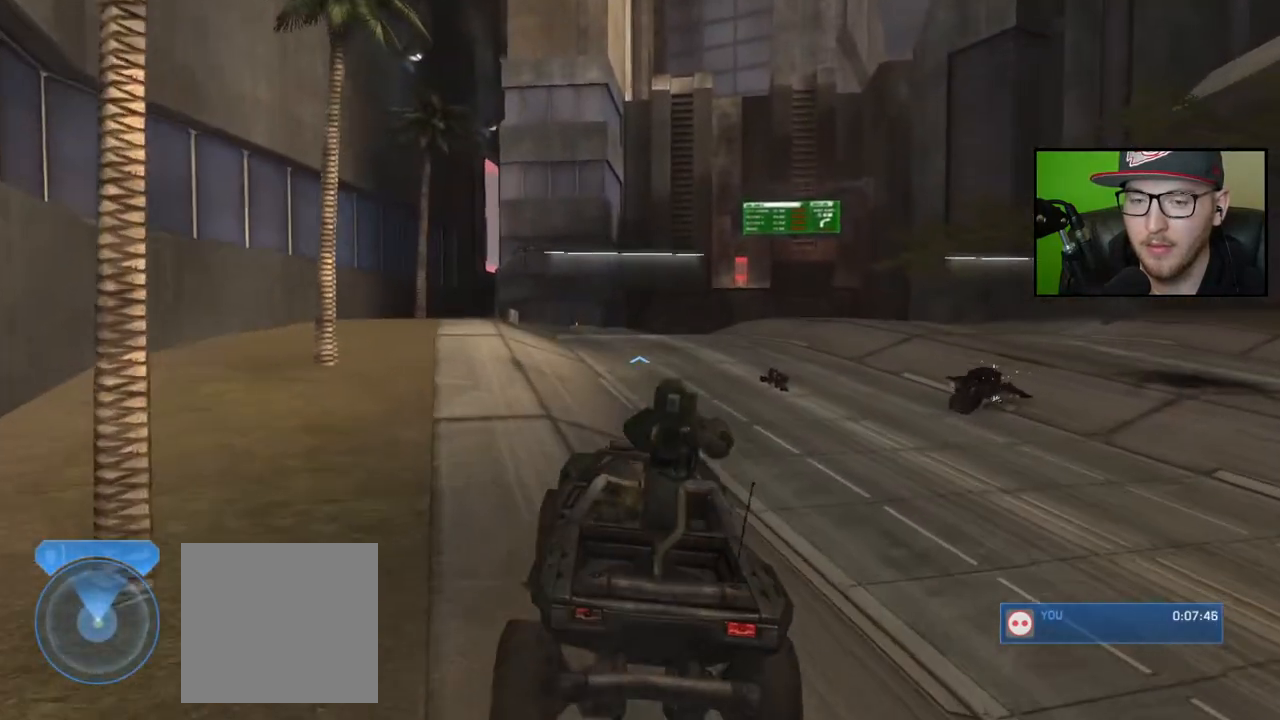
{"buttons": [], "left_stick": "up", "right_stick": "center", "events": [[183, "right_stick", "down-left"], [367, "right_stick", "center"]]}
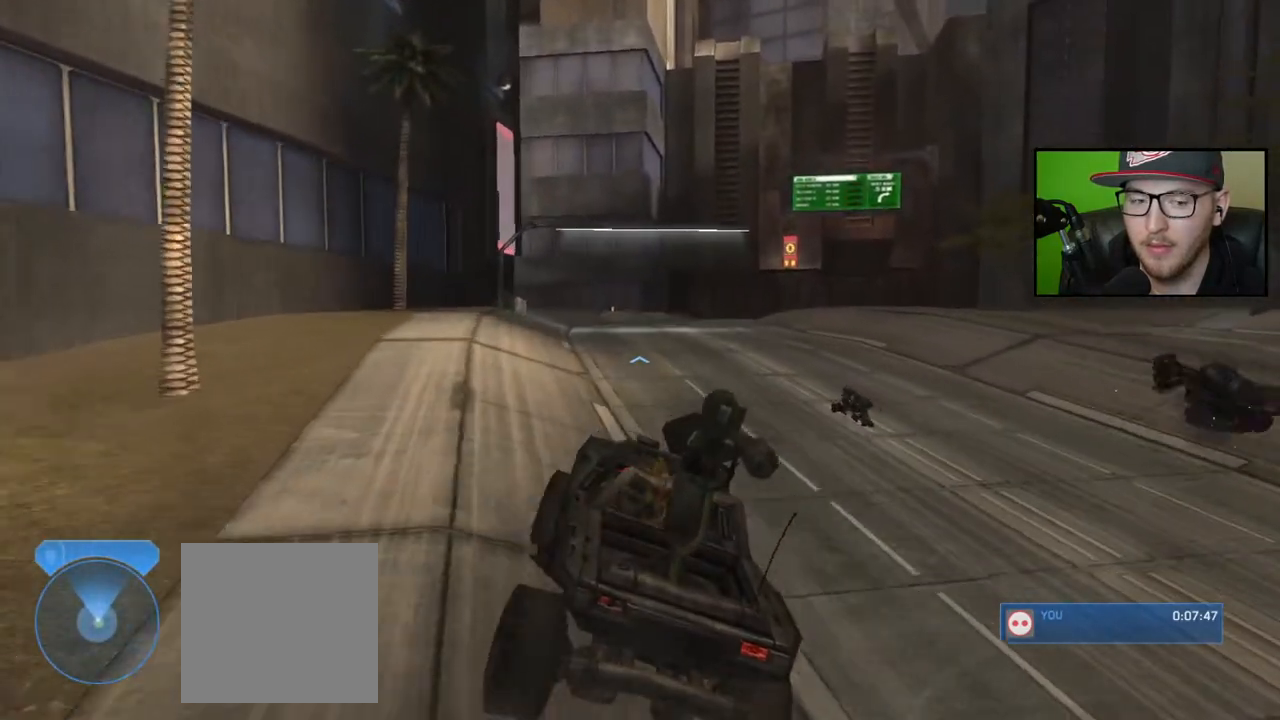
{"buttons": [], "left_stick": "up", "right_stick": "down", "events": [[67, "right_stick", "down-left"], [250, "right_stick", "center"], [400, "right_stick", "down"]]}
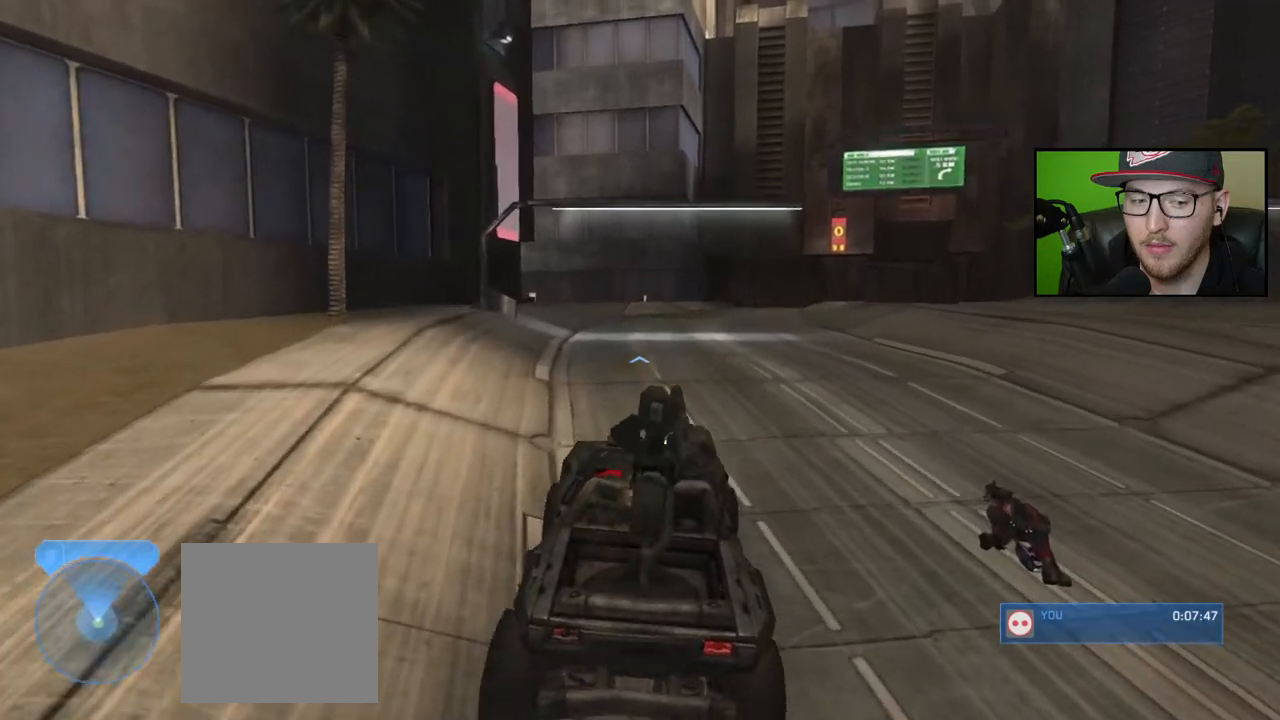
{"buttons": [], "left_stick": "up", "right_stick": "center", "events": [[350, "right_stick", "center"]]}
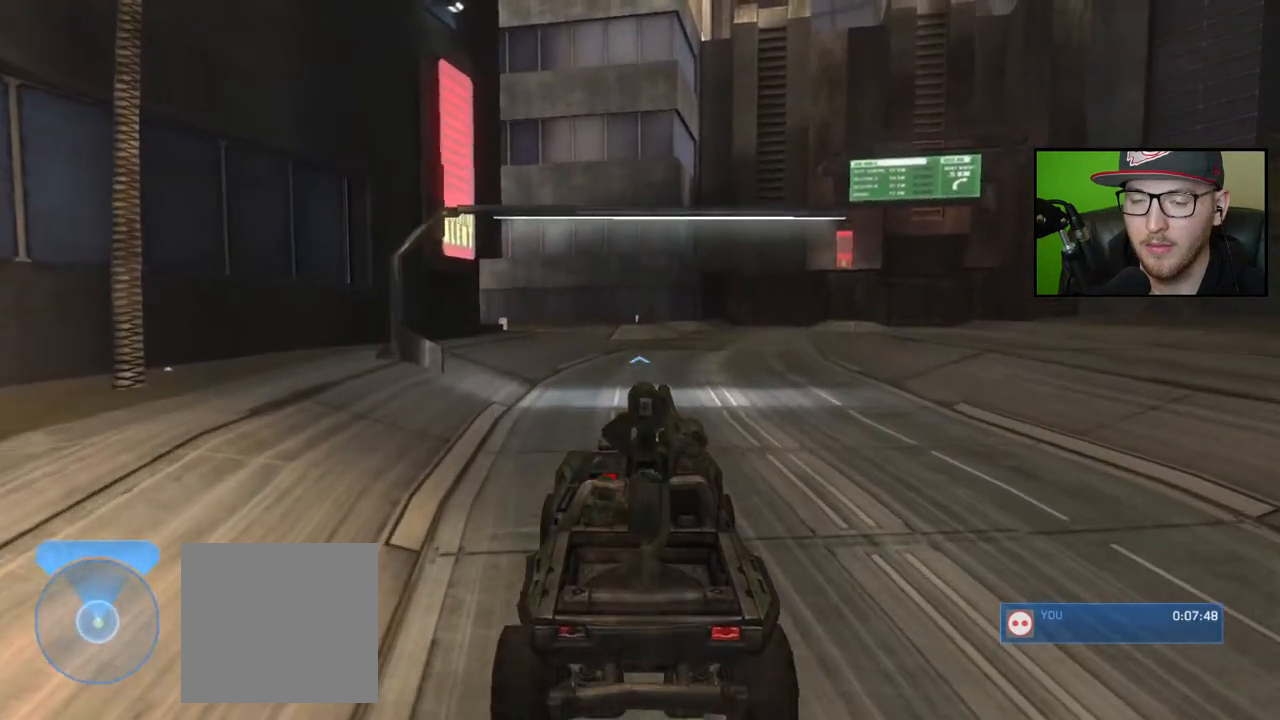
{"buttons": [], "left_stick": "center", "right_stick": "center", "events": [[167, "left_stick", "center"], [200, "right_stick", "down-left"], [383, "right_stick", "center"]]}
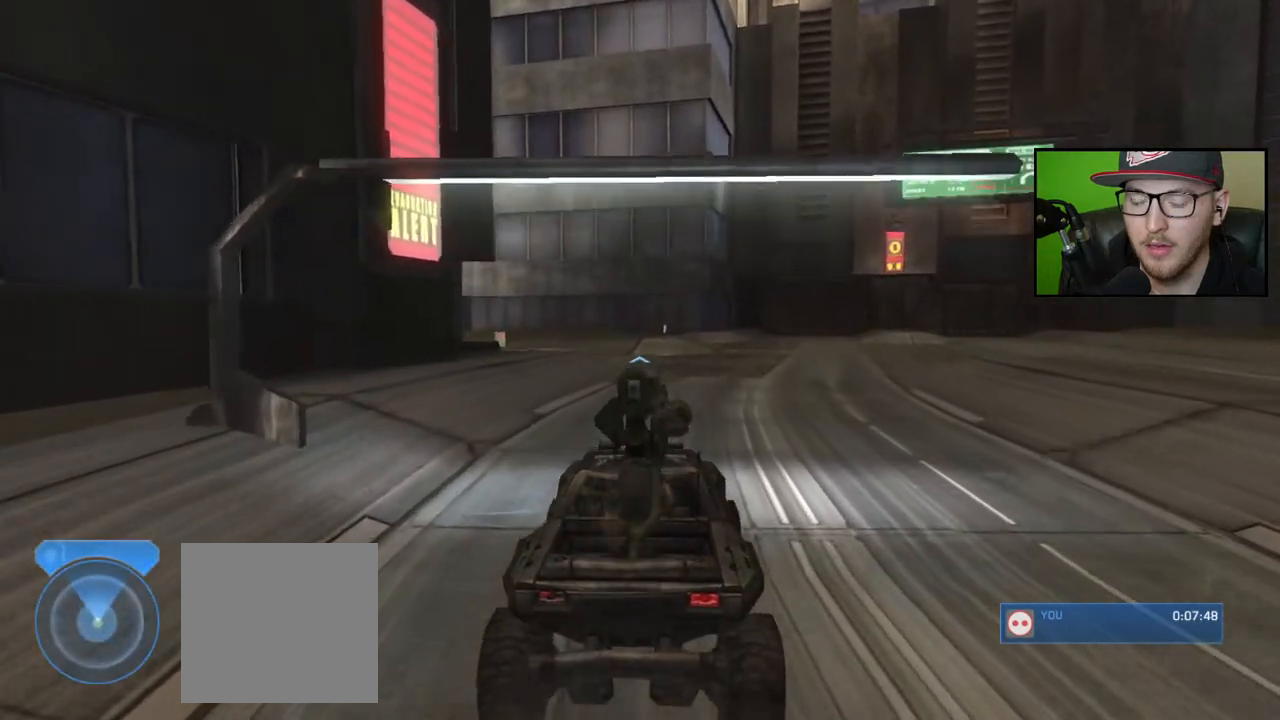
{"buttons": [], "left_stick": "center", "right_stick": "center", "events": [[83, "right_stick", "down"], [133, "left_stick", "up"], [383, "right_stick", "center"], [417, "left_stick", "center"]]}
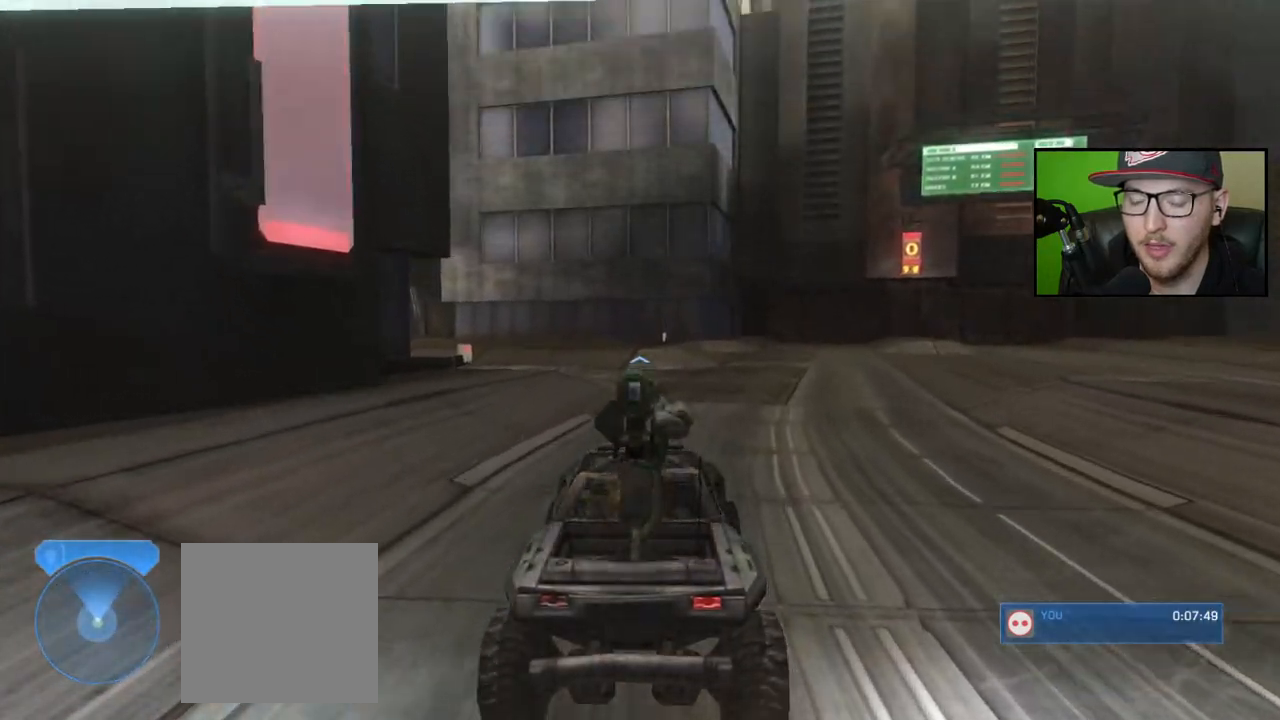
{"buttons": [], "left_stick": "up", "right_stick": "left", "events": [[50, "left_stick", "up"], [333, "right_stick", "down-left"], [500, "right_stick", "left"]]}
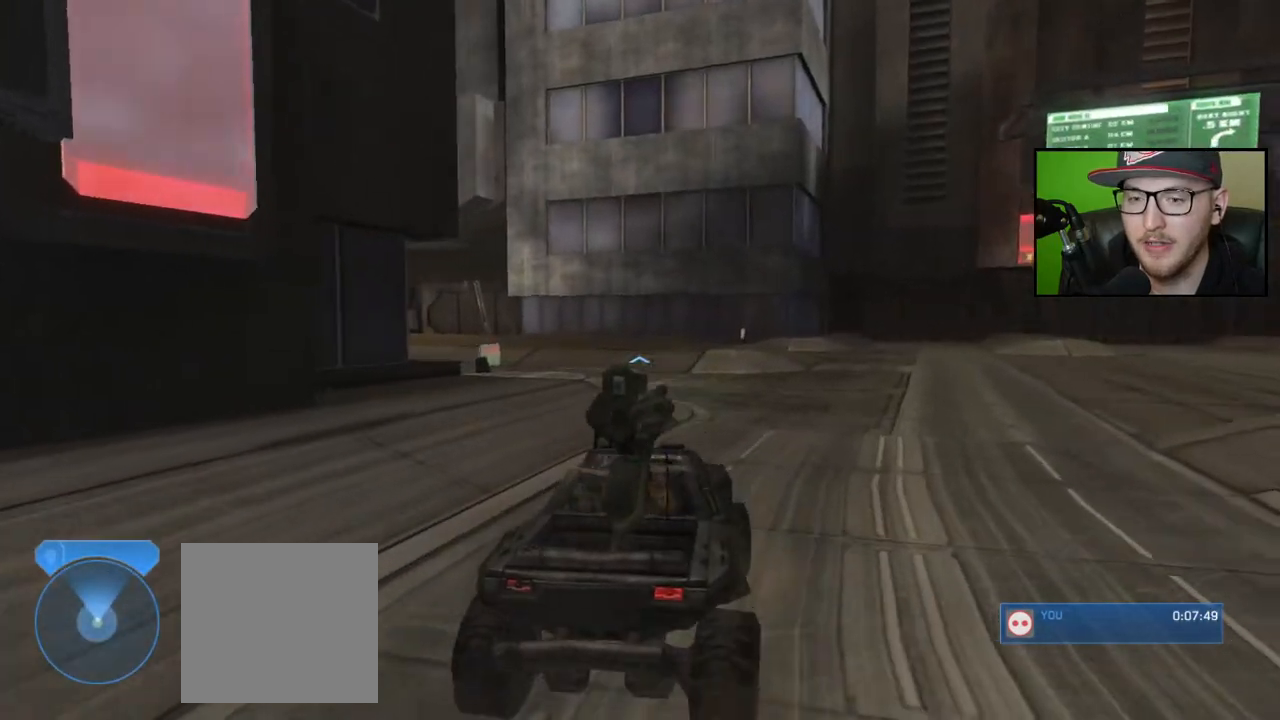
{"buttons": [], "left_stick": "up", "right_stick": "center", "events": [[33, "right_stick", "center"]]}
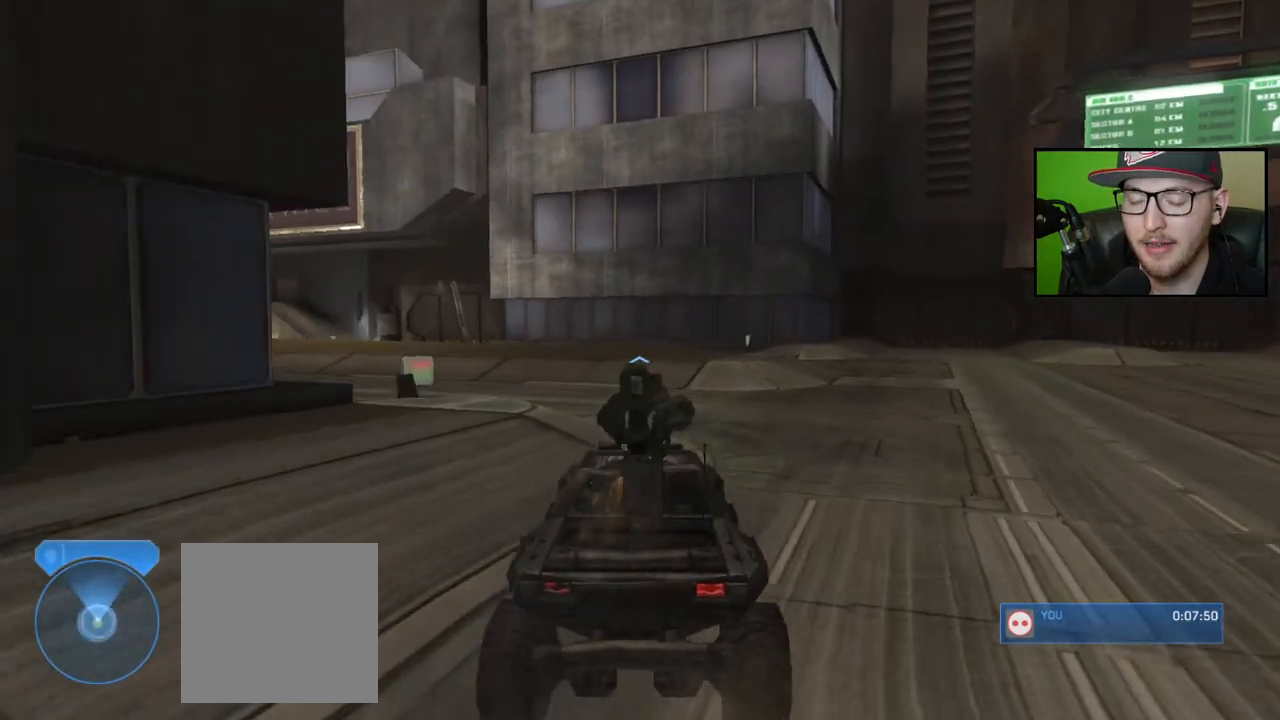
{"buttons": [], "left_stick": "up", "right_stick": "left", "events": [[133, "right_stick", "left"], [150, "left_stick", "center"], [233, "left_stick", "up"]]}
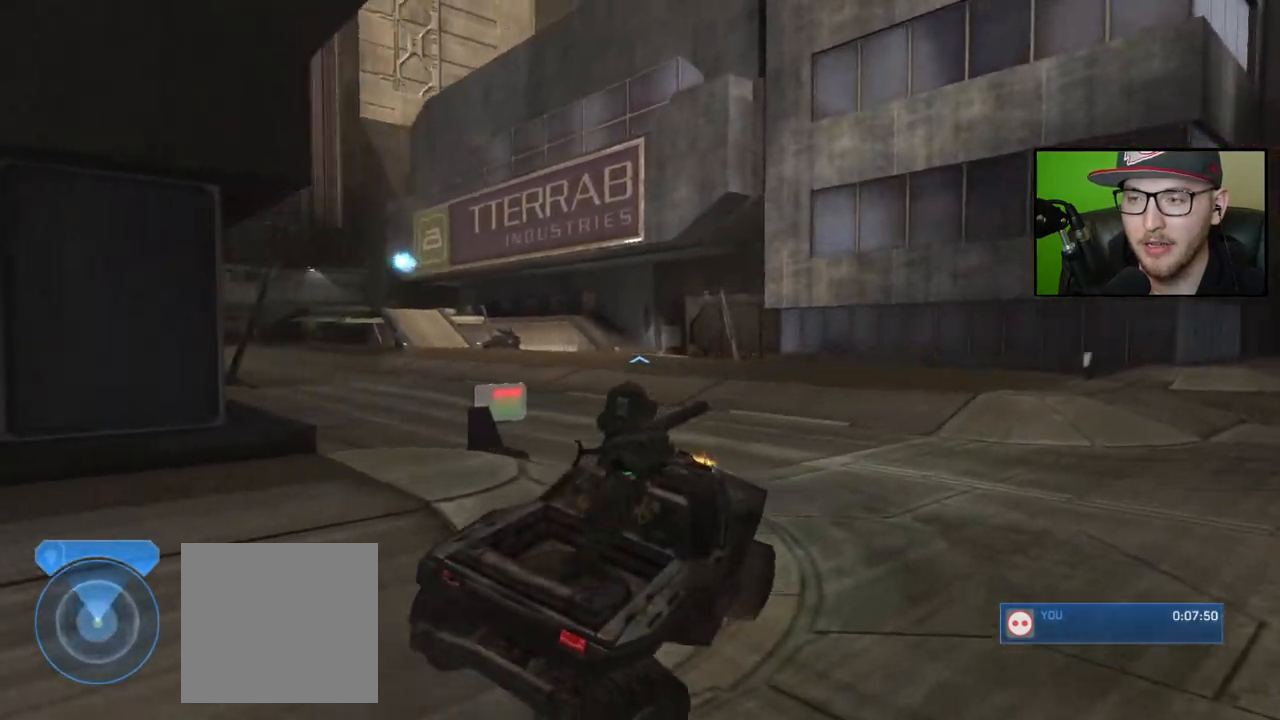
{"buttons": [], "left_stick": "up", "right_stick": "left", "events": [[83, "right_stick", "center"], [233, "right_stick", "left"]]}
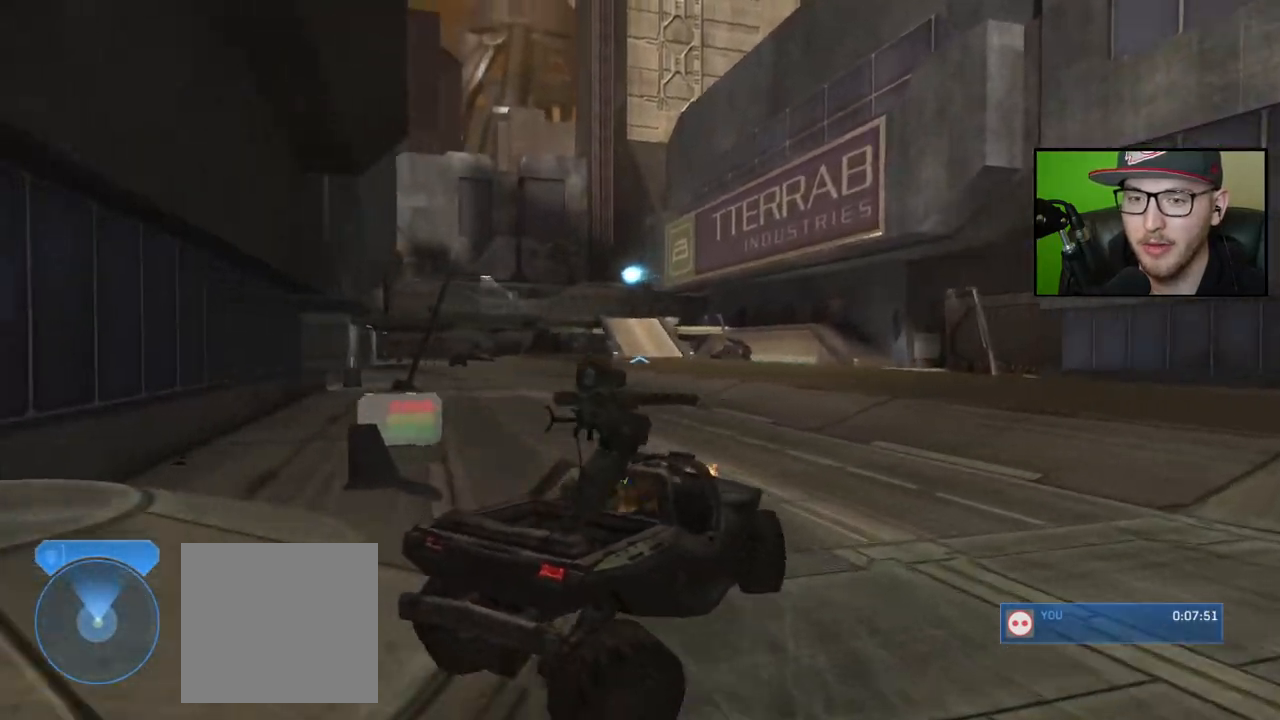
{"buttons": [], "left_stick": "up", "right_stick": "center", "events": [[117, "right_stick", "center"]]}
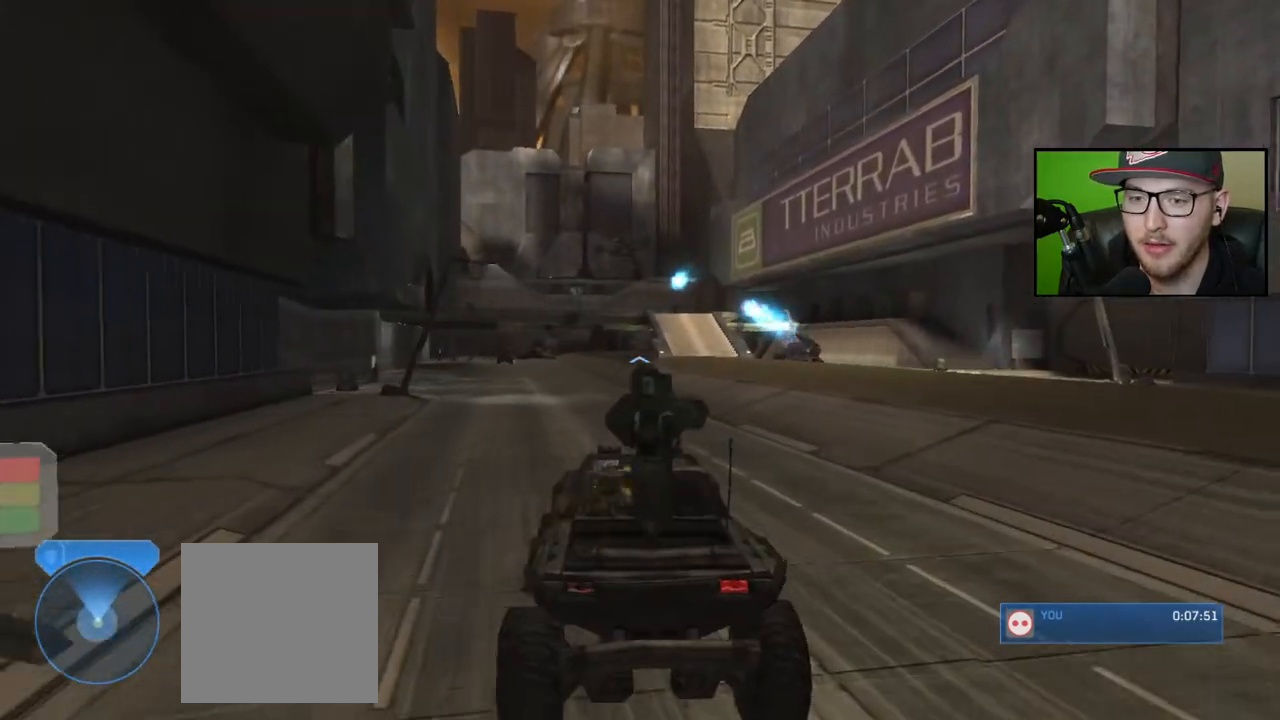
{"buttons": [], "left_stick": "up", "right_stick": "right", "events": [[317, "right_stick", "right"]]}